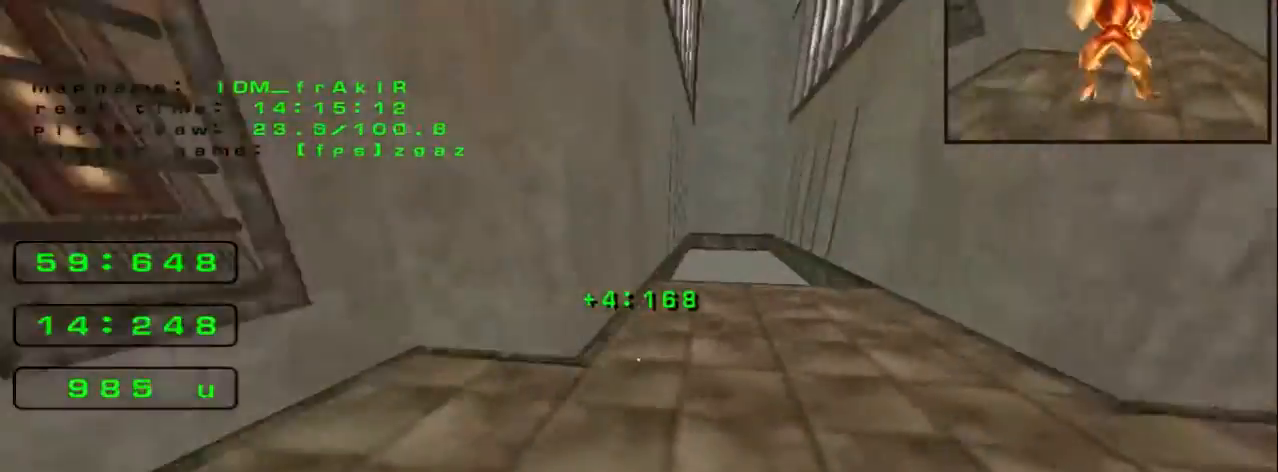
Gameplay with keyboard; each line is a JSON object with the keys held at the frame after it. "events" lists presses ("down") and releases ("up") of "down", "left", "right" and "up" between this image and that frame as [ms after this image, input, new state], when the widget could be followed in between. No other keys are recorded. Mouse input is not recorded.
{"keys": ["right", "up"], "events": [[280, "right", "down"]]}
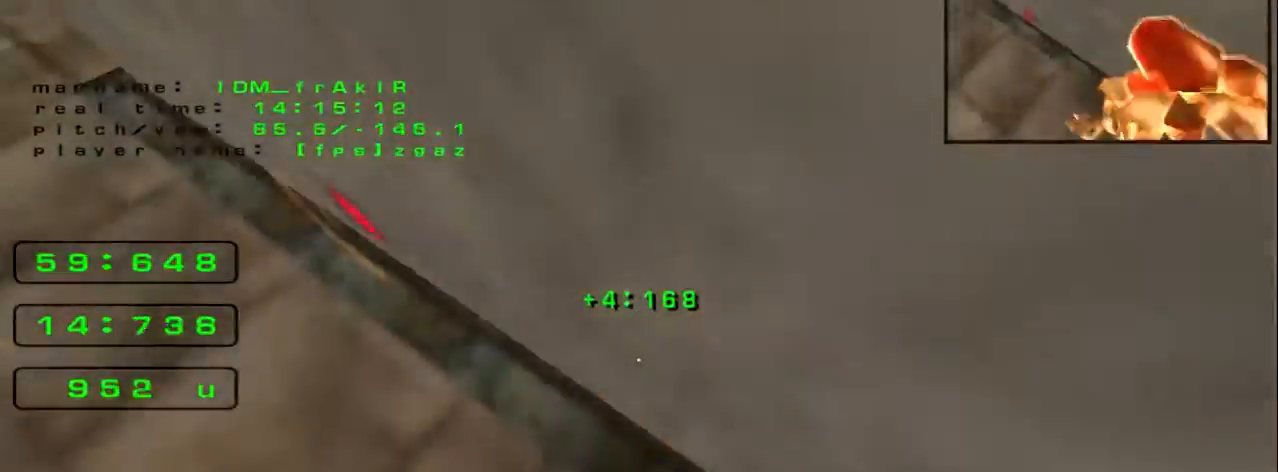
{"keys": ["right", "up"], "events": []}
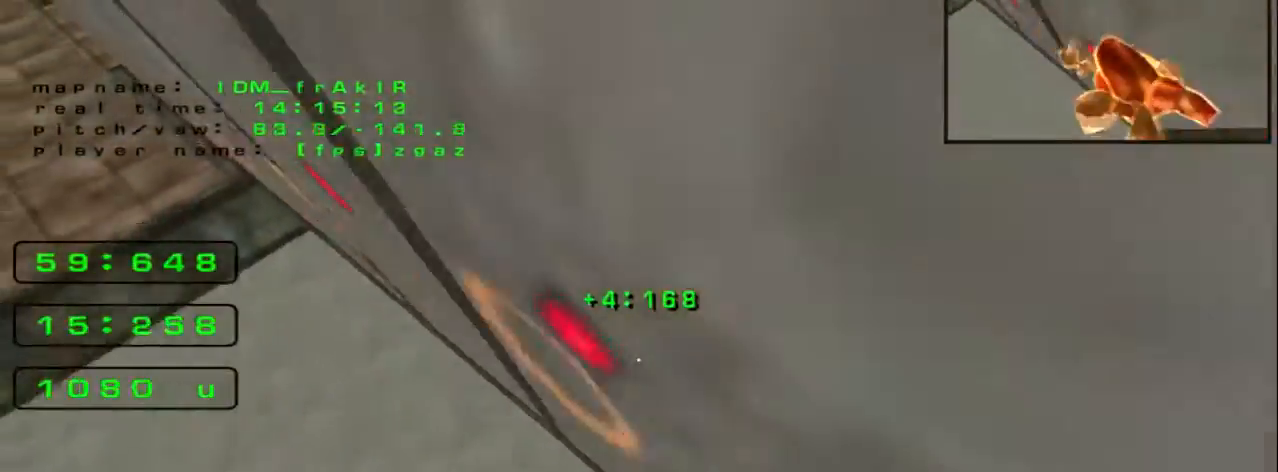
{"keys": ["right", "up"], "events": []}
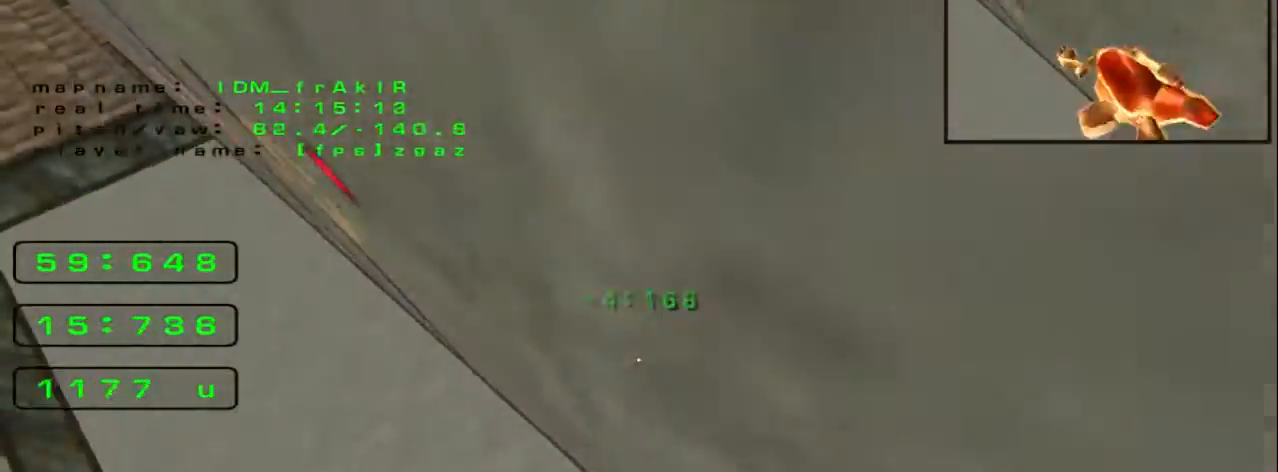
{"keys": ["left", "up"], "events": [[280, "left", "down"], [280, "right", "up"]]}
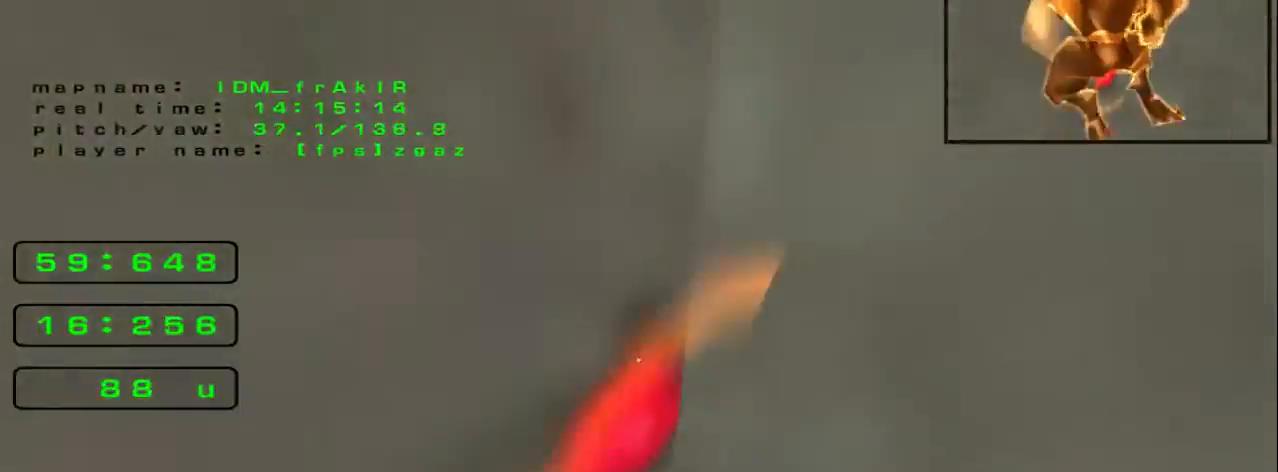
{"keys": ["left", "up"], "events": []}
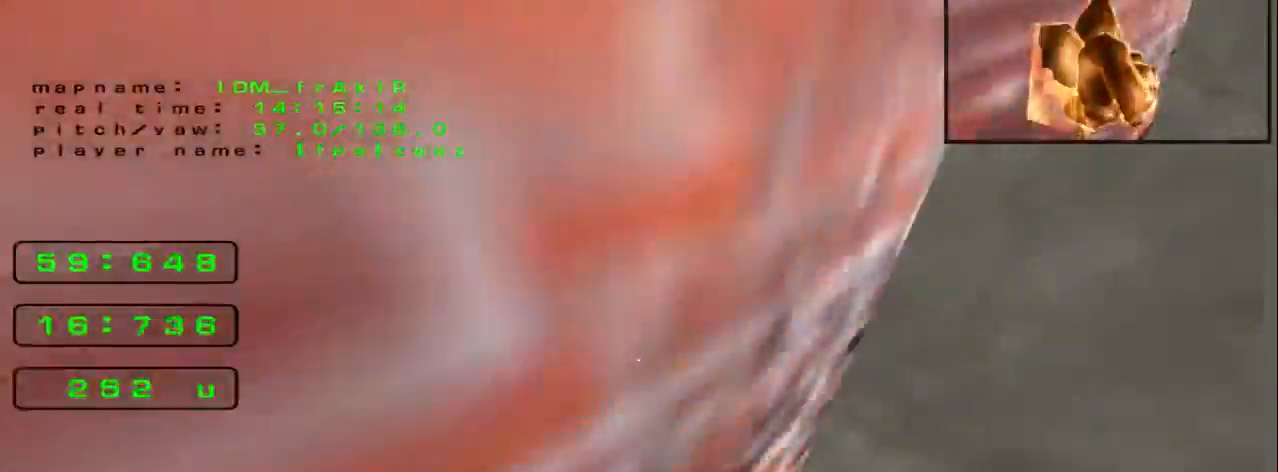
{"keys": ["left", "up"], "events": []}
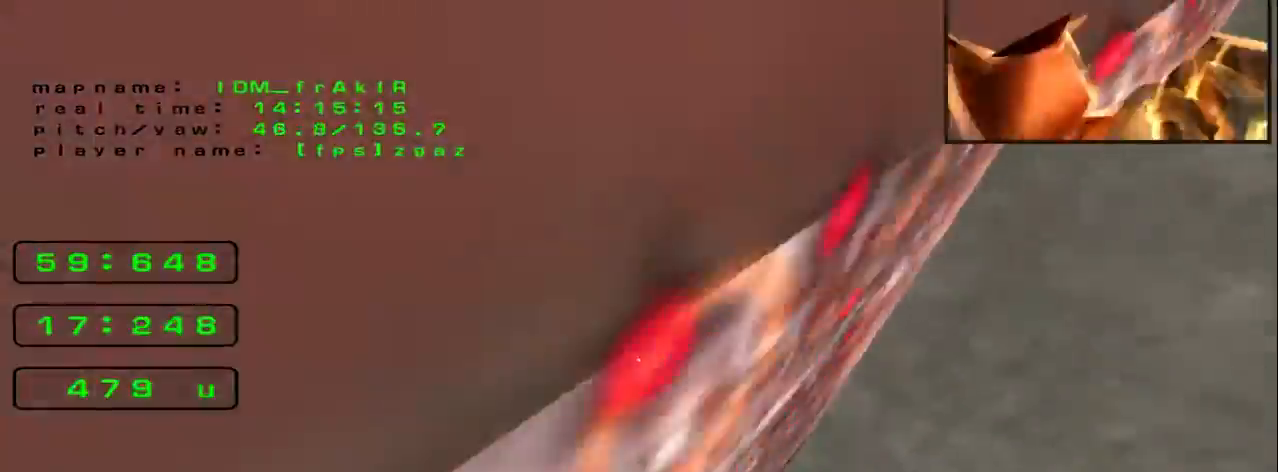
{"keys": ["left", "up"], "events": []}
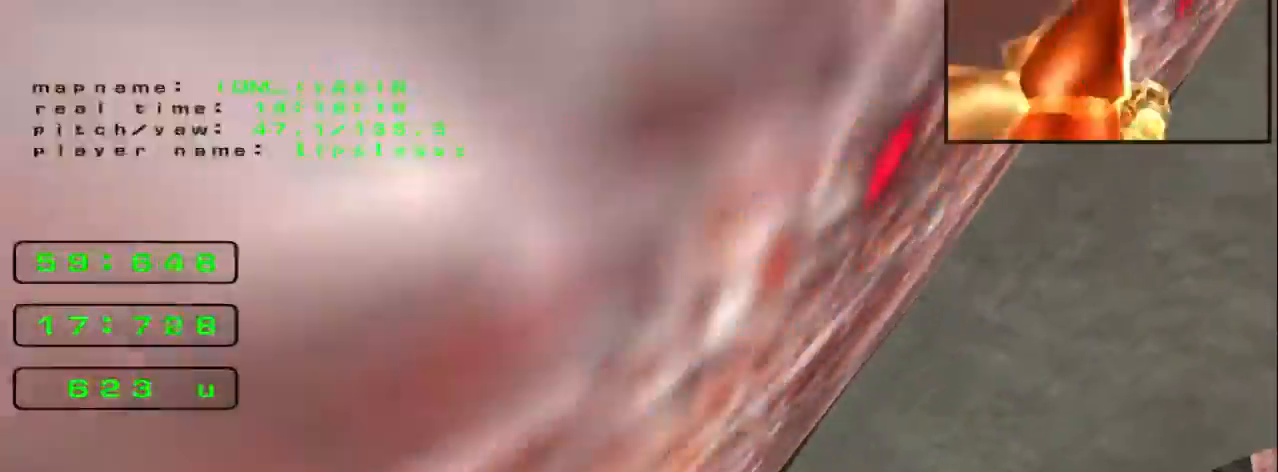
{"keys": ["left", "up"], "events": []}
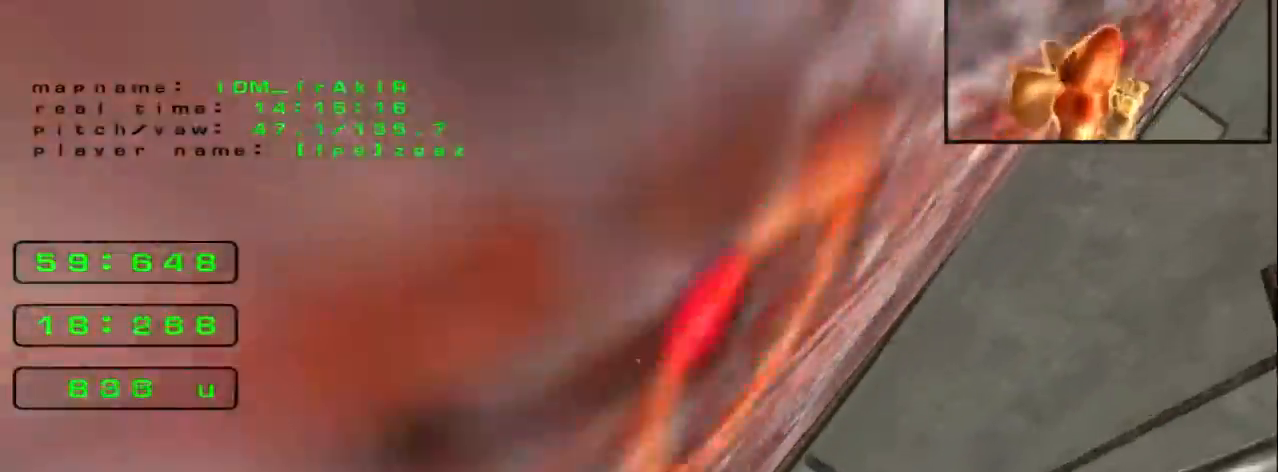
{"keys": ["up"], "events": [[400, "left", "up"]]}
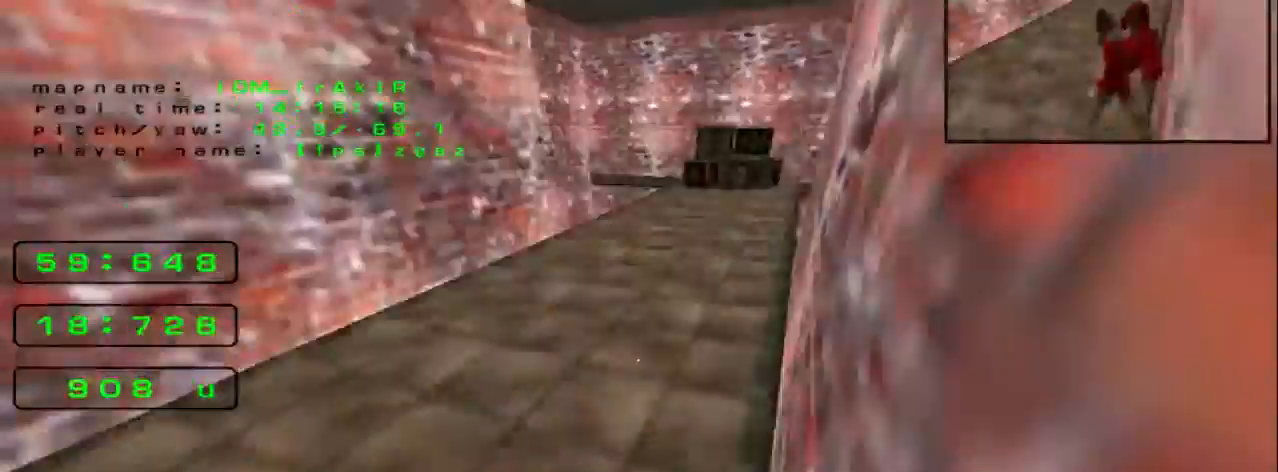
{"keys": ["up"], "events": []}
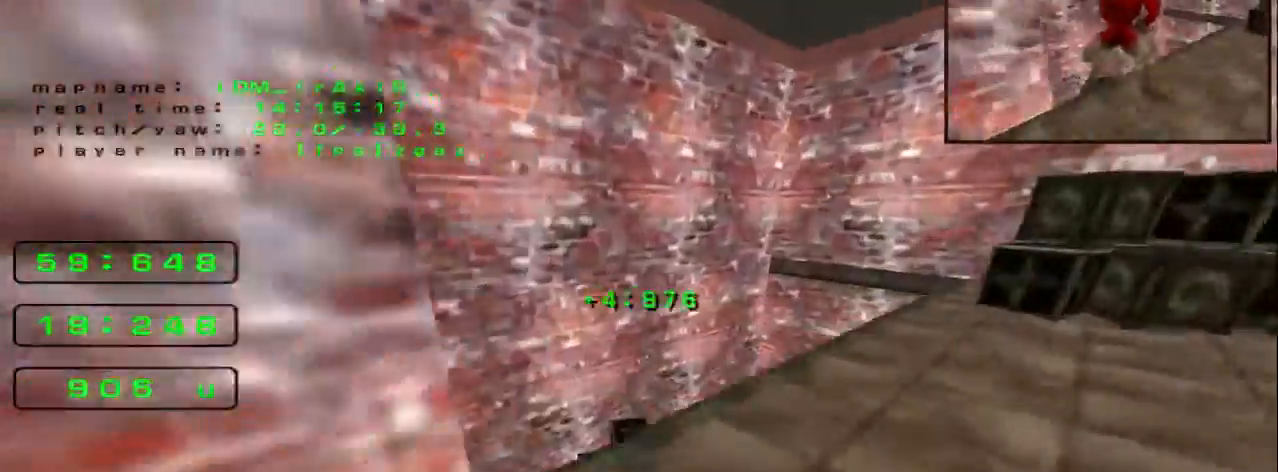
{"keys": ["right"], "events": [[80, "right", "down"], [120, "up", "up"]]}
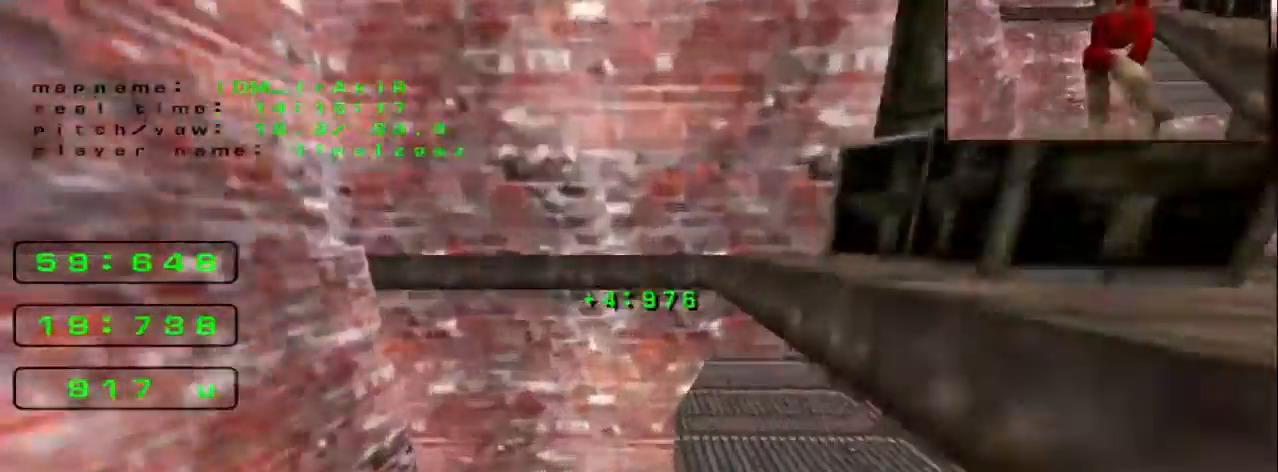
{"keys": ["left", "up"], "events": [[360, "right", "up"], [360, "up", "down"], [440, "left", "down"]]}
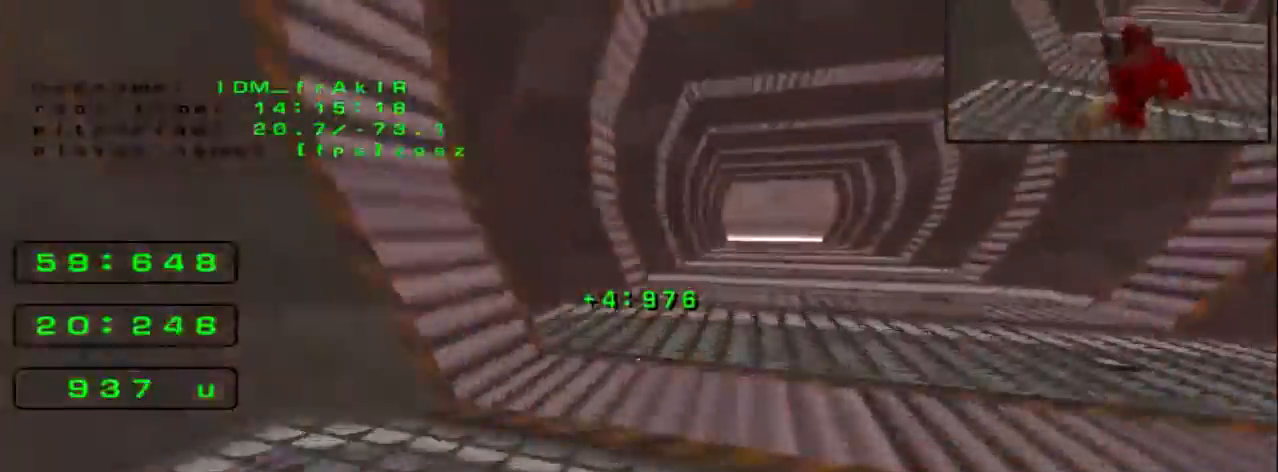
{"keys": ["left", "up"], "events": []}
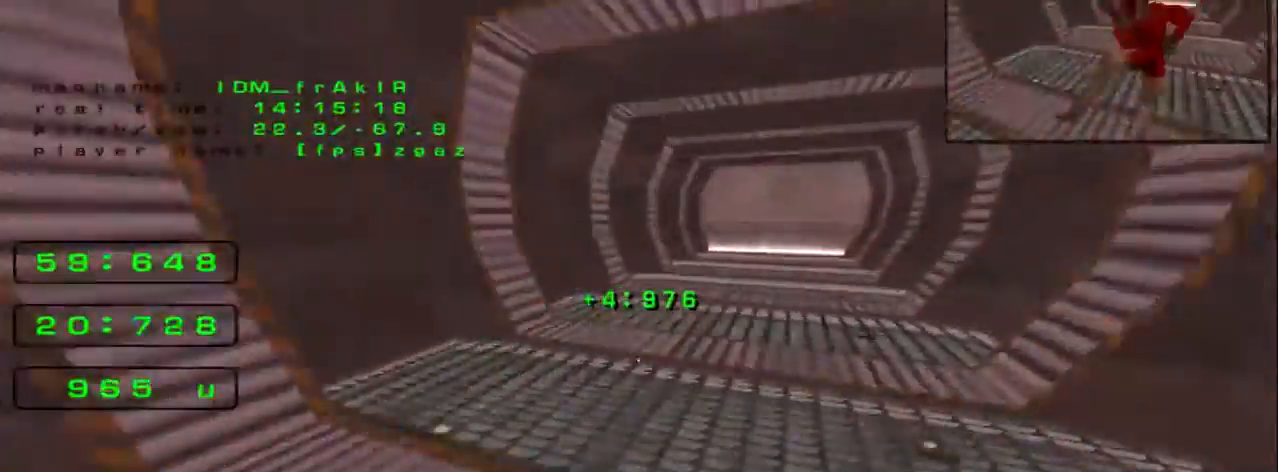
{"keys": ["up"], "events": [[520, "left", "up"]]}
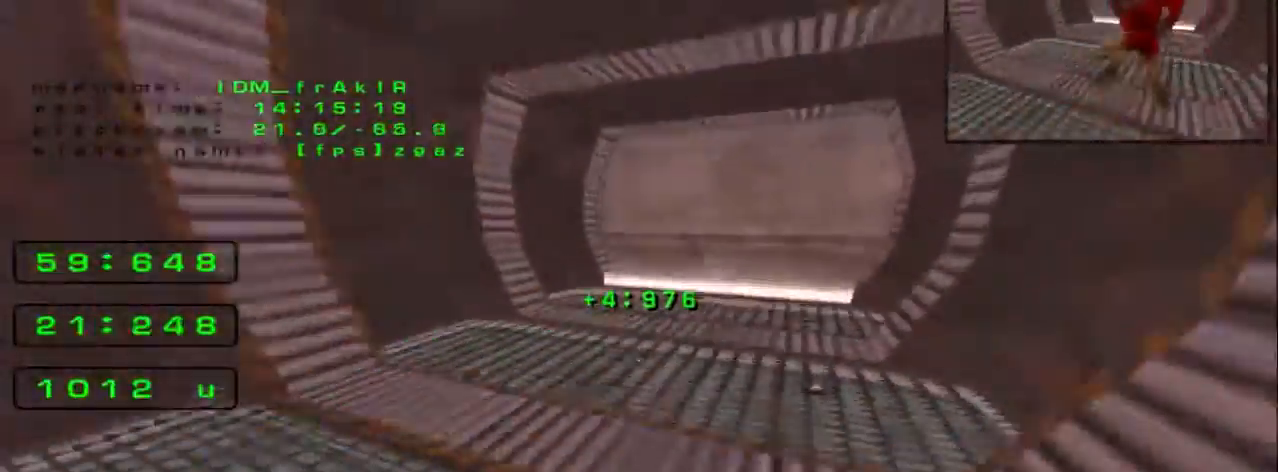
{"keys": ["left", "up"], "events": [[440, "left", "down"]]}
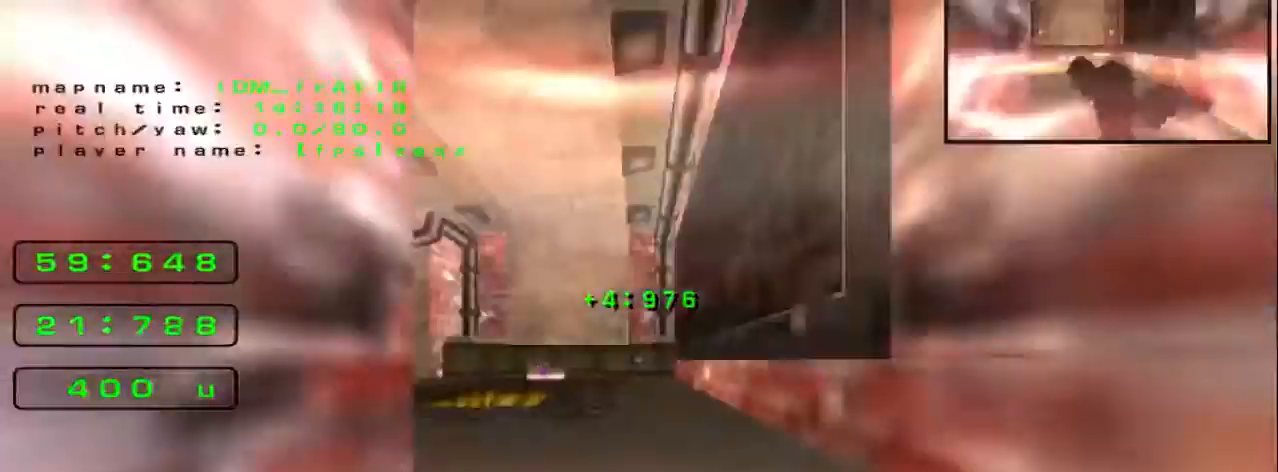
{"keys": ["right", "up"]}
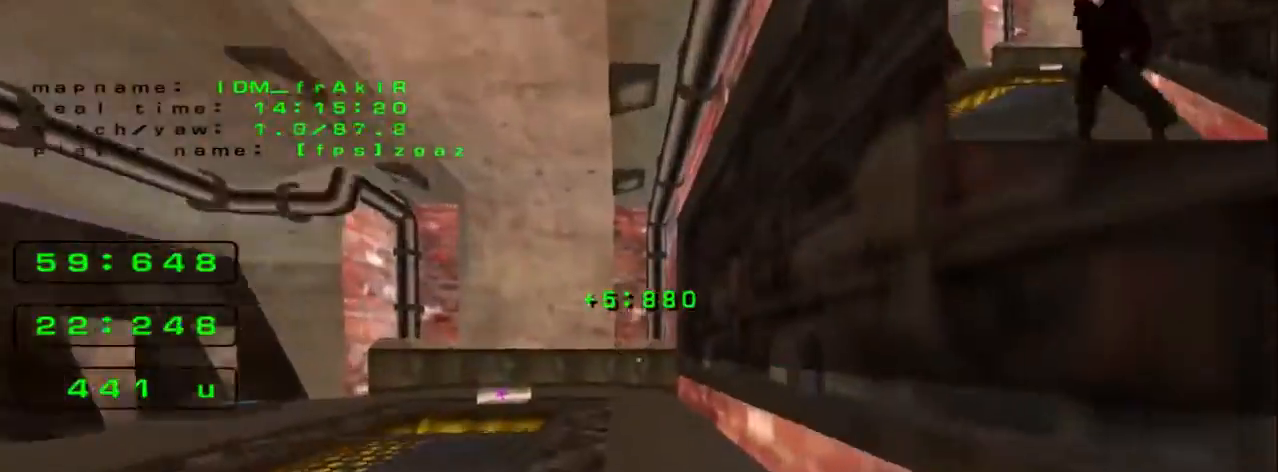
{"keys": ["left", "up"], "events": [[320, "right", "up"], [360, "left", "down"]]}
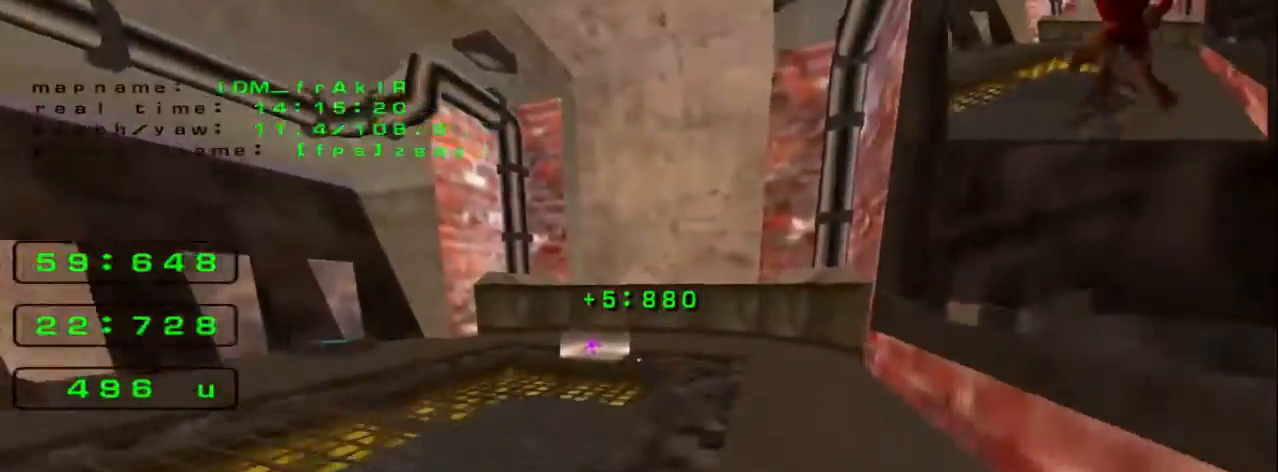
{"keys": ["up"], "events": [[440, "left", "up"]]}